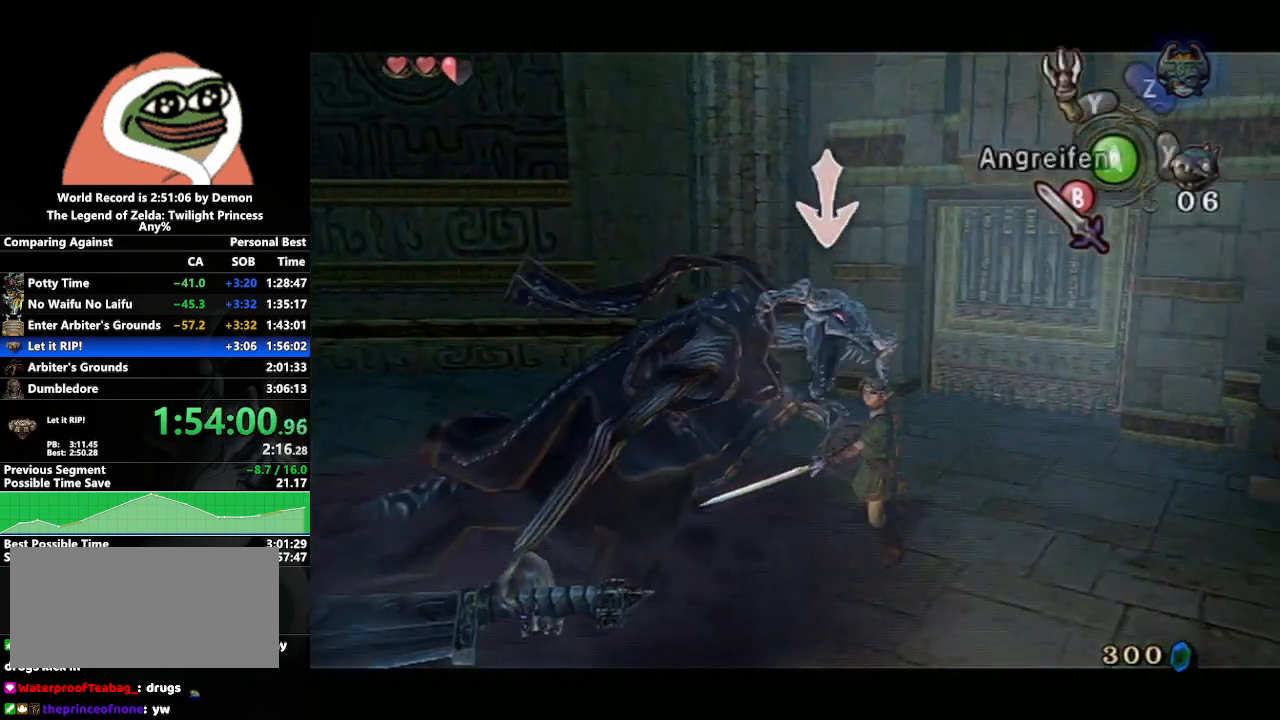
Gameplay with a controller (Nintendo layout); each line is a JSON object with the inputs held at the frame after it. "events" lists button and stick changes between this image and that frame as [ms after this image, input, new state], when the widget could be followed in between. Not read: L3 R3.
{"buttons": ["L1"], "left_stick": "center", "right_stick": "center", "events": [[100, "B", "down"], [183, "B", "up"], [267, "B", "down"], [333, "B", "up"], [433, "B", "down"], [500, "B", "up"]]}
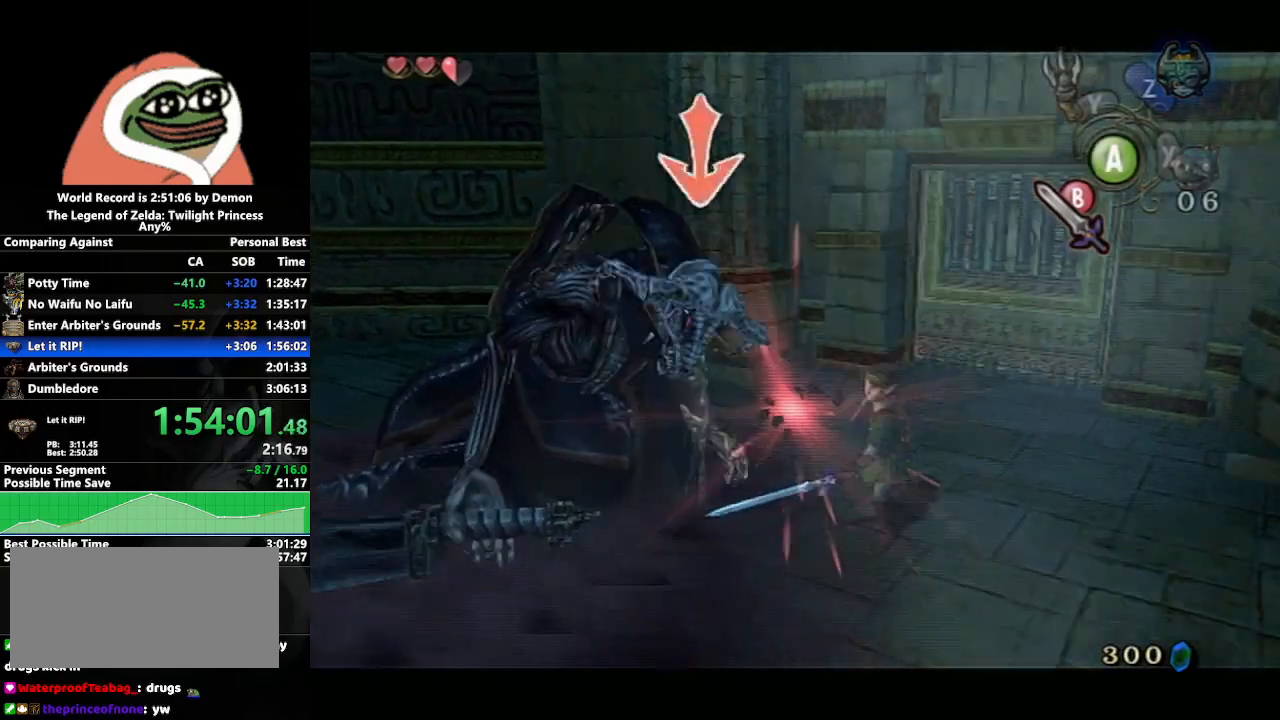
{"buttons": ["B", "L1"], "left_stick": "center", "right_stick": "center", "events": [[50, "B", "down"], [167, "B", "up"], [217, "B", "down"], [283, "B", "up"], [350, "B", "down"], [450, "B", "up"], [500, "B", "down"]]}
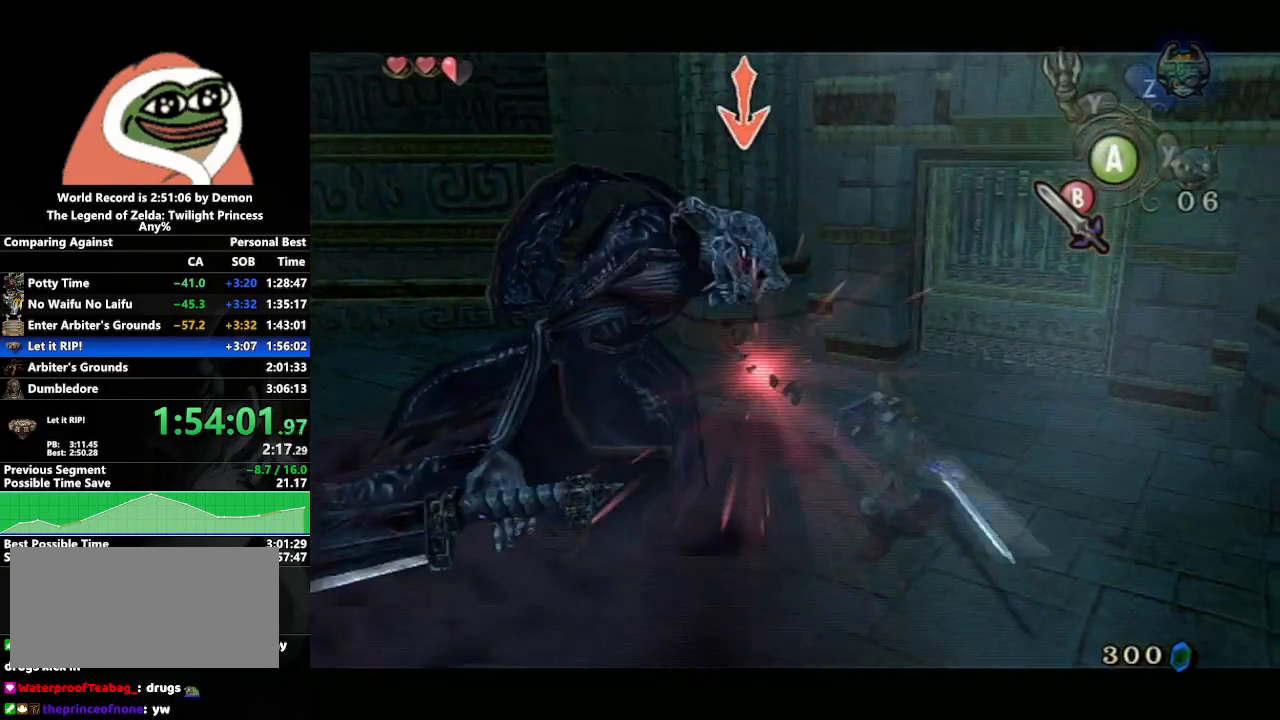
{"buttons": ["L1"], "left_stick": "center", "right_stick": "center", "events": [[117, "B", "up"]]}
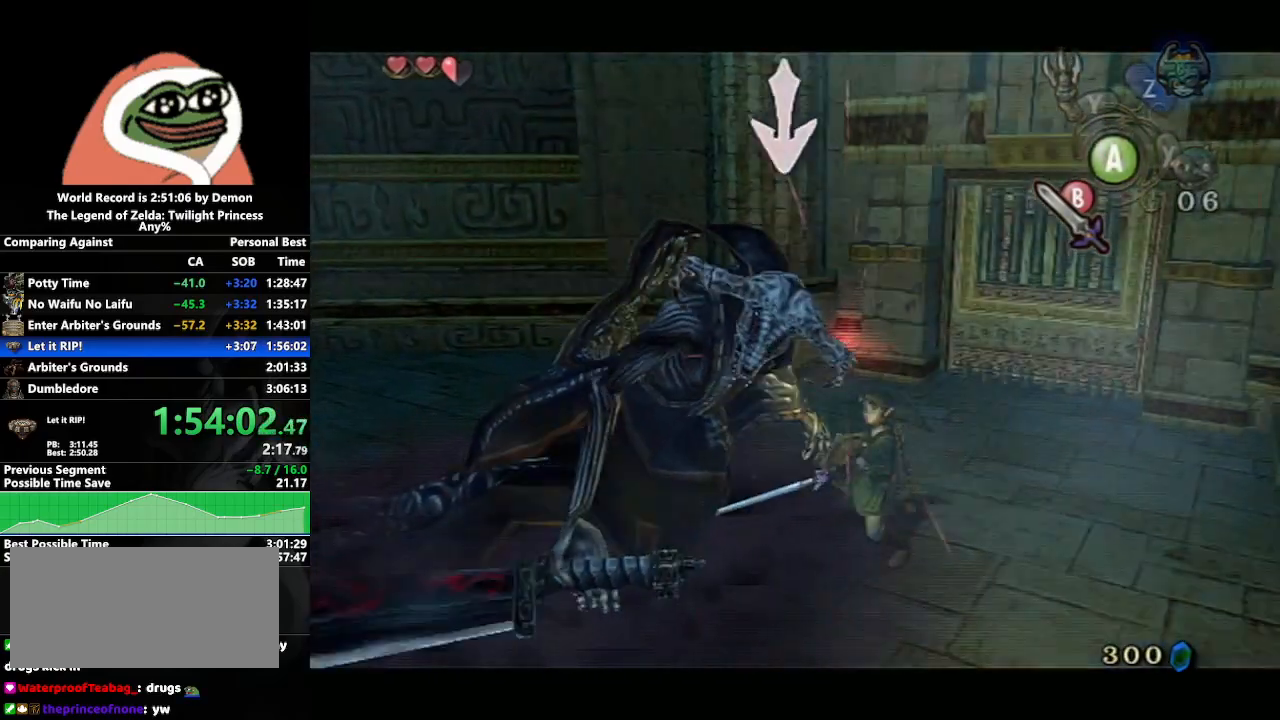
{"buttons": ["B", "L1"], "left_stick": "center", "right_stick": "center", "events": [[350, "B", "down"], [433, "B", "up"], [500, "B", "down"]]}
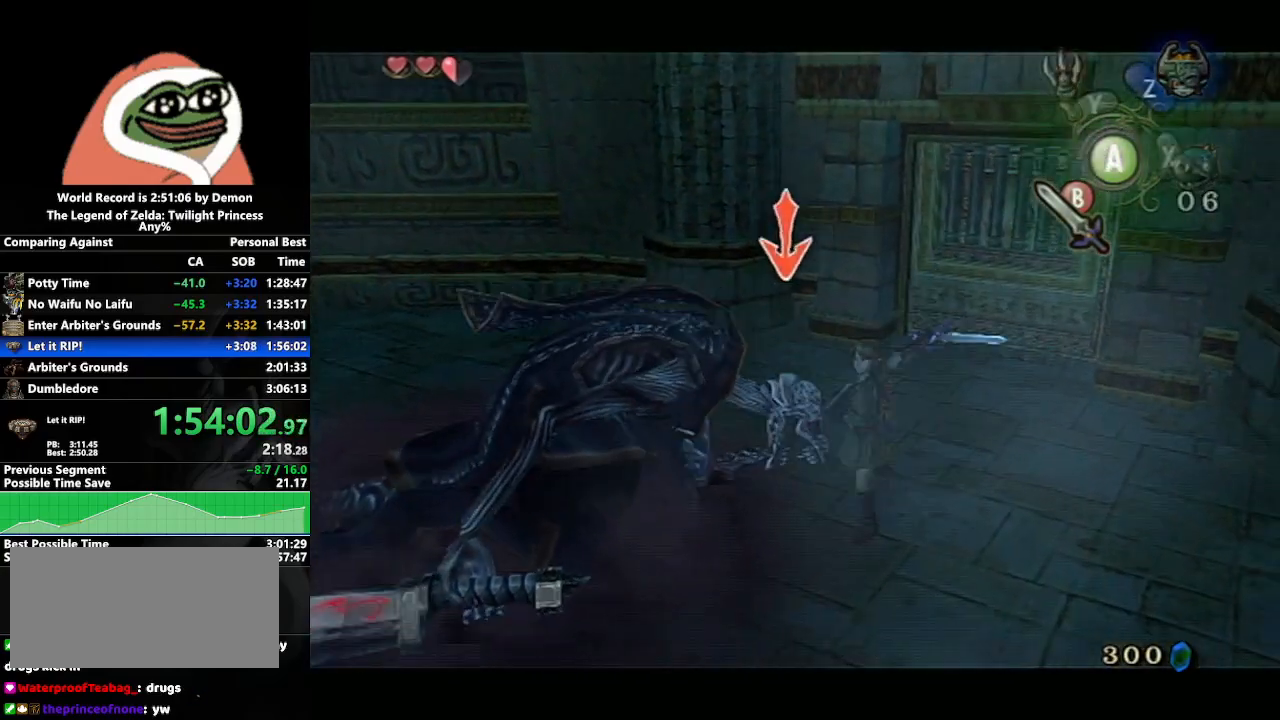
{"buttons": ["B", "L1"], "left_stick": "center", "right_stick": "center", "events": [[83, "B", "up"], [150, "B", "down"], [250, "B", "up"], [317, "B", "down"], [417, "B", "up"], [467, "B", "down"]]}
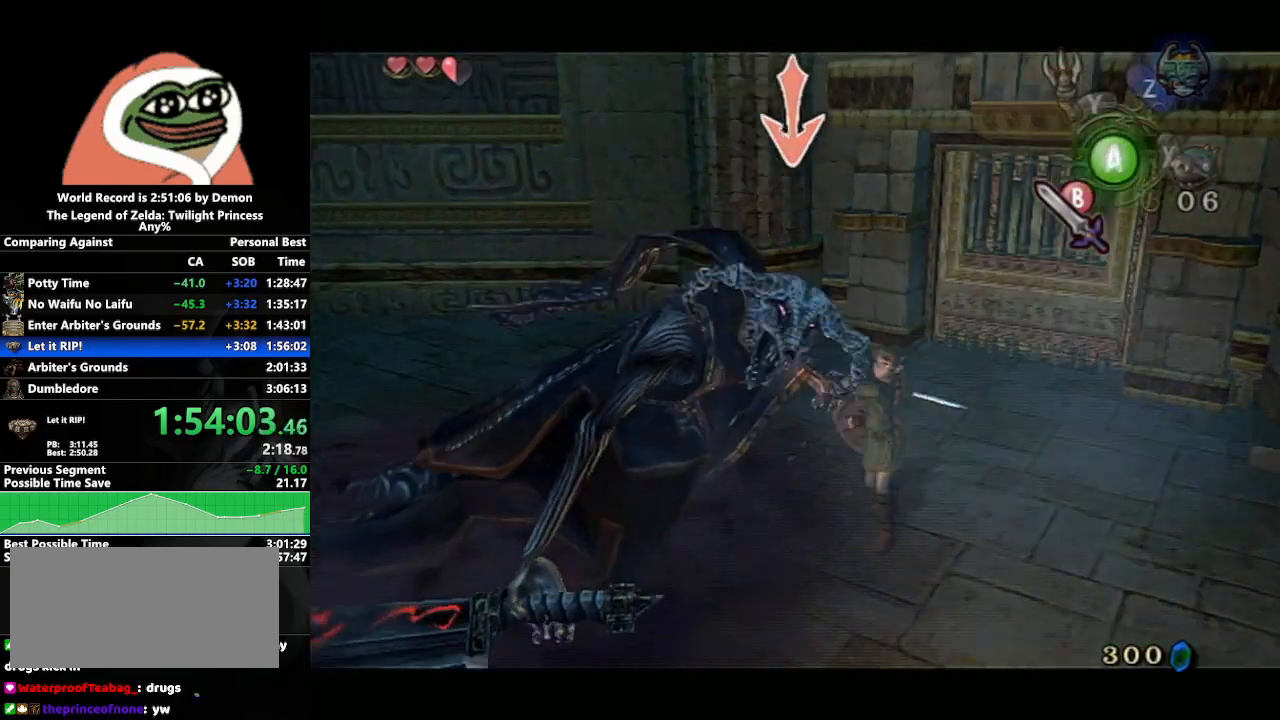
{"buttons": ["L1"], "left_stick": "center", "right_stick": "center", "events": [[50, "B", "up"], [117, "B", "down"], [200, "B", "up"], [250, "B", "down"], [333, "B", "up"]]}
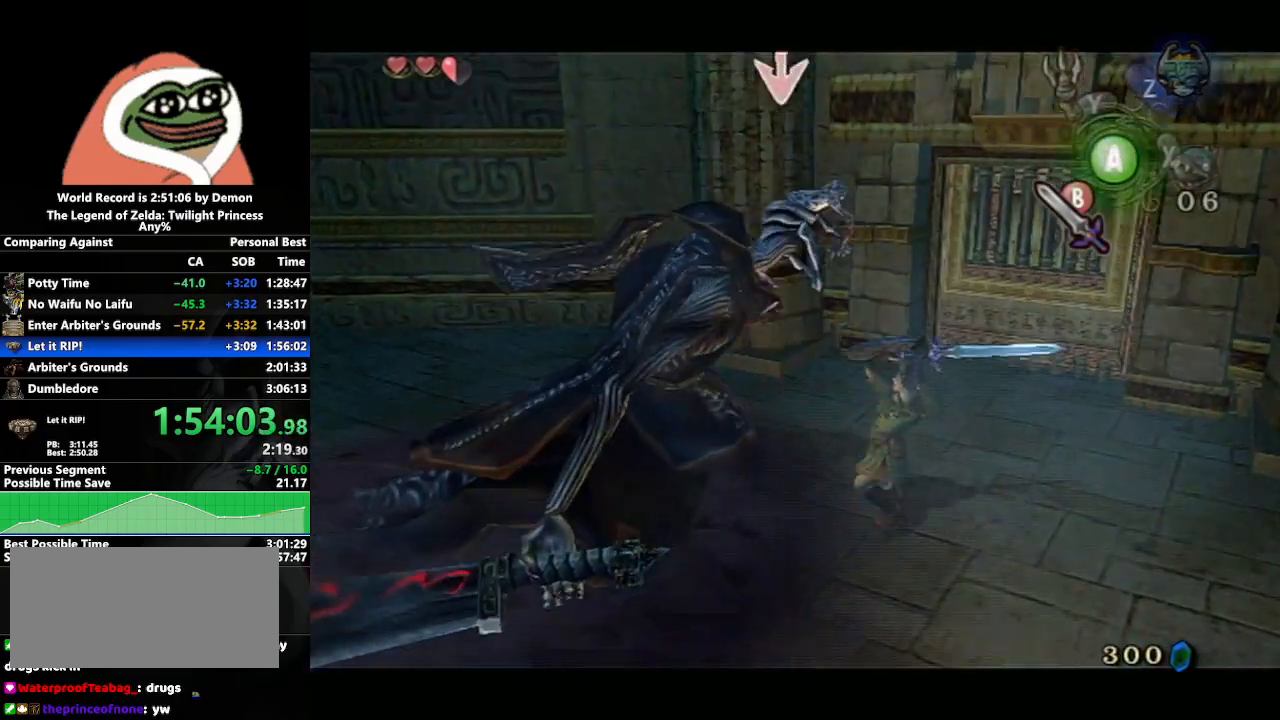
{"buttons": ["L1"], "left_stick": "center", "right_stick": "center", "events": []}
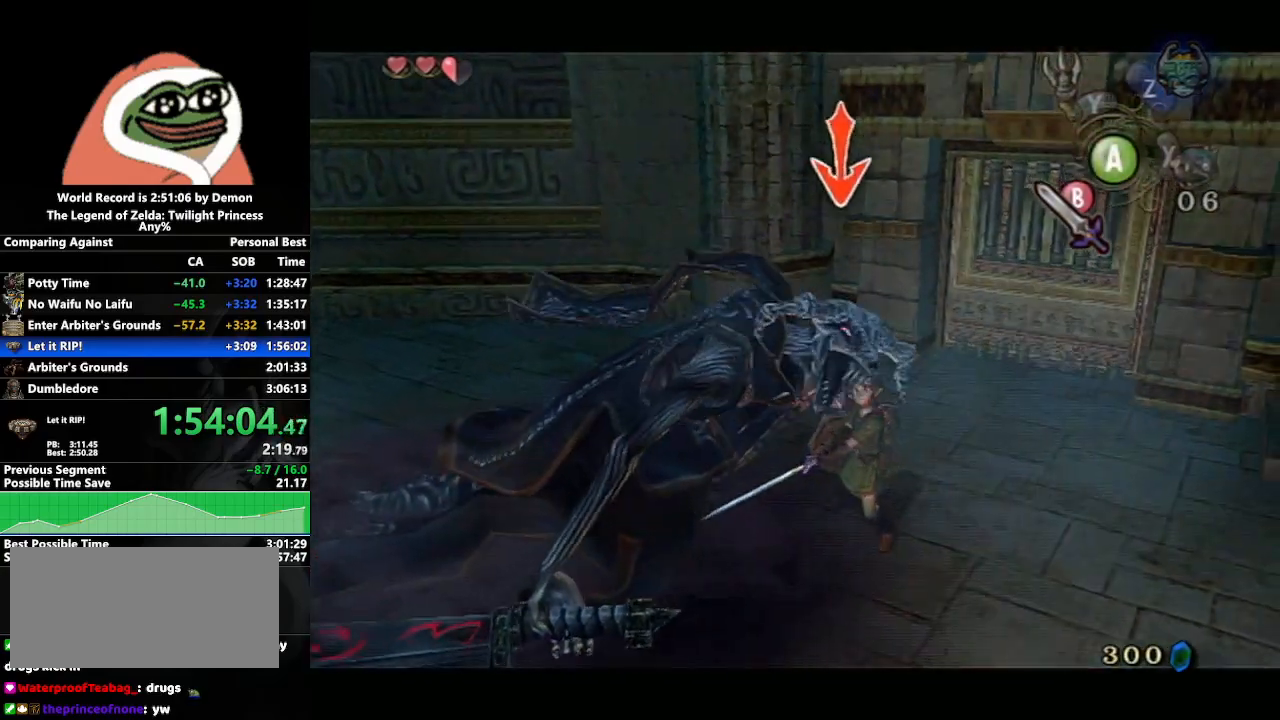
{"buttons": ["L1"], "left_stick": "center", "right_stick": "center", "events": [[67, "B", "down"], [117, "B", "up"], [217, "B", "down"], [300, "B", "up"], [383, "B", "down"], [450, "B", "up"]]}
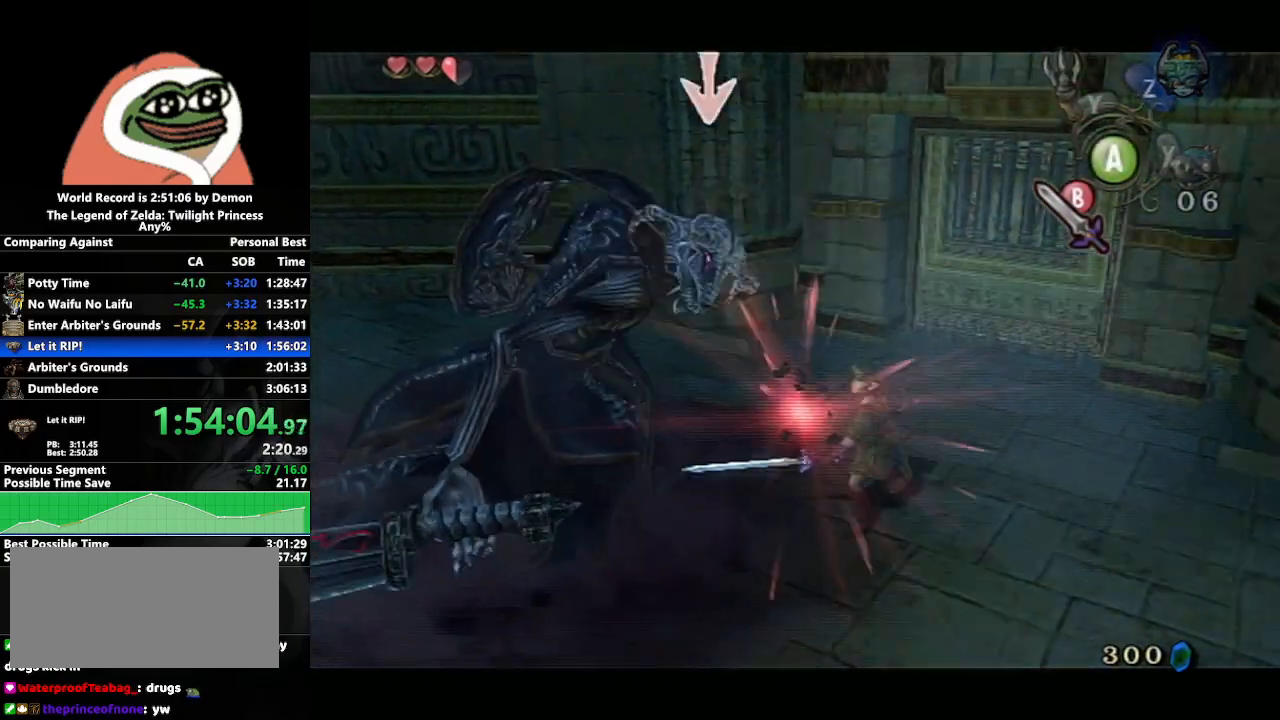
{"buttons": ["B", "L1"], "left_stick": "center", "right_stick": "center", "events": [[17, "B", "down"], [117, "B", "up"], [183, "B", "down"], [250, "B", "up"], [317, "B", "down"], [400, "B", "up"], [450, "B", "down"]]}
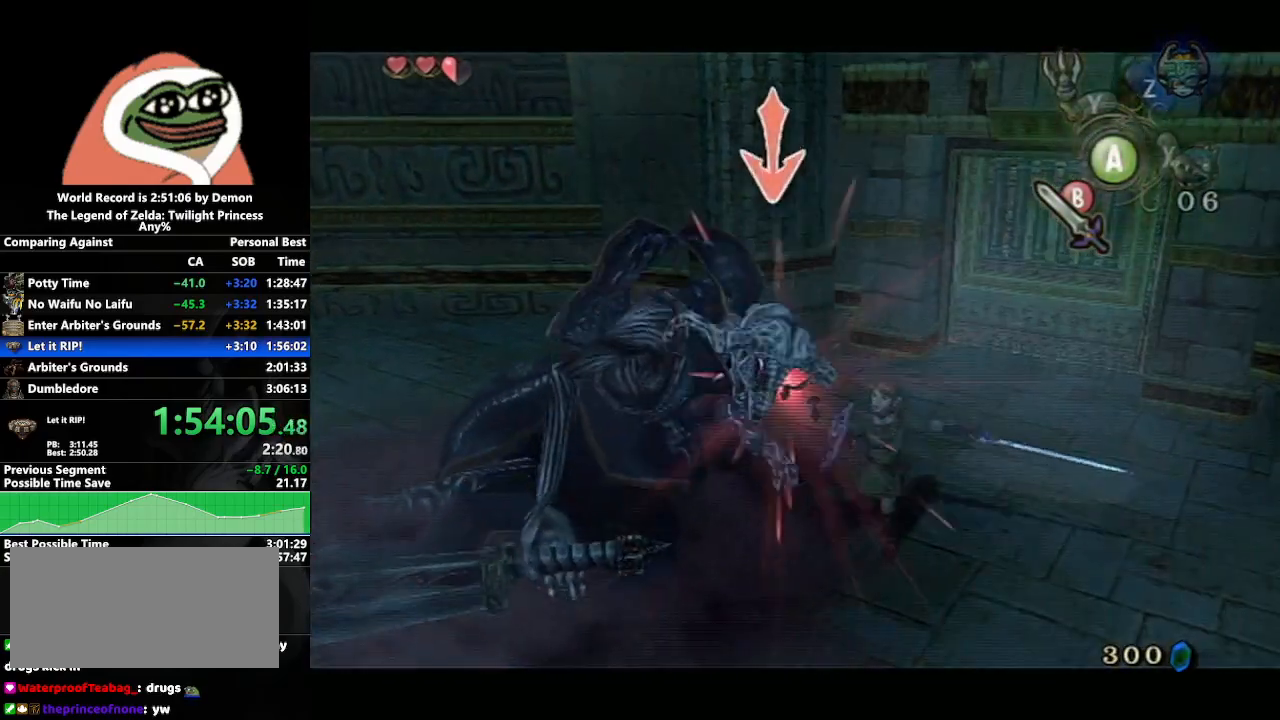
{"buttons": ["L1"], "left_stick": "center", "right_stick": "center", "events": [[50, "B", "up"]]}
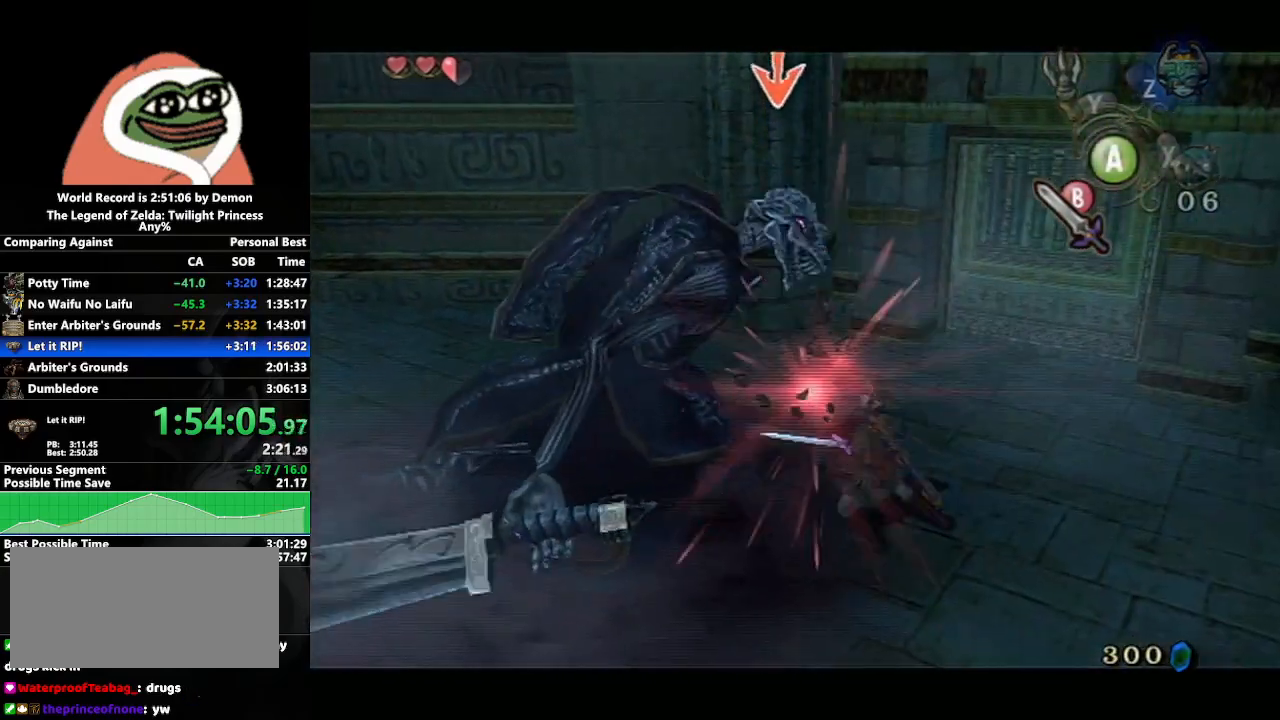
{"buttons": ["B", "L1"], "left_stick": "center", "right_stick": "center", "events": [[300, "B", "down"], [350, "B", "up"], [450, "B", "down"]]}
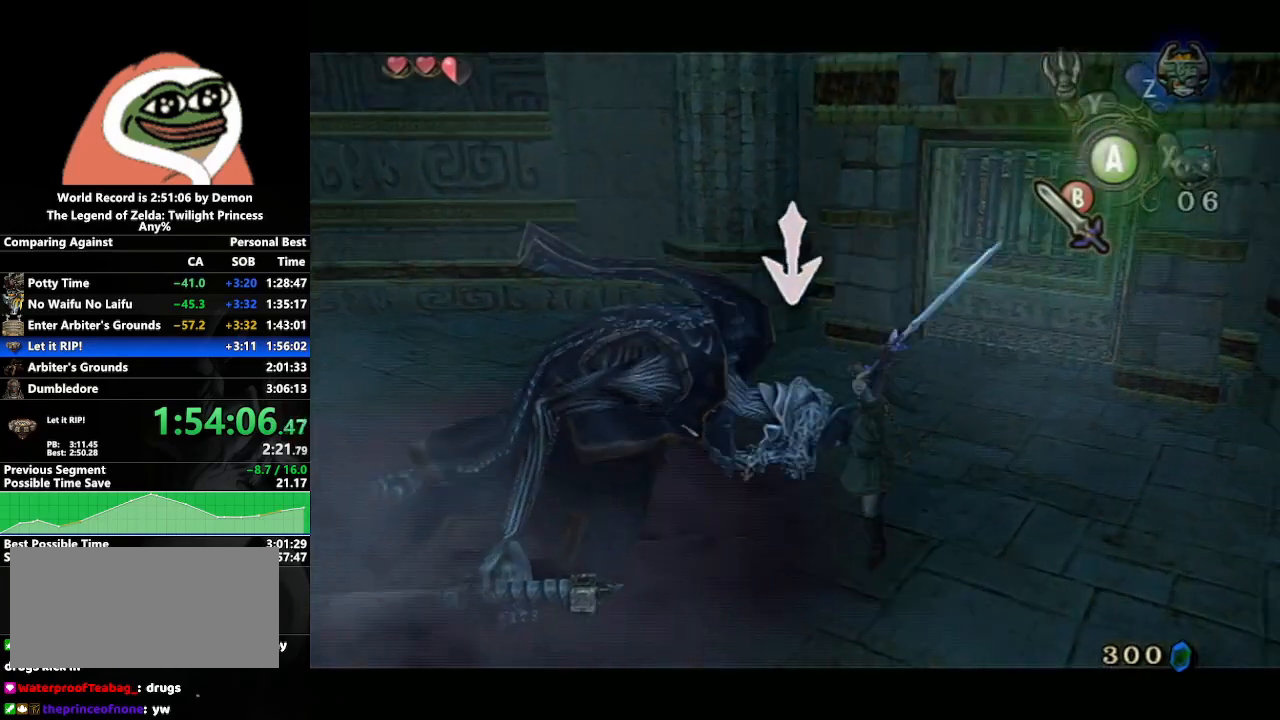
{"buttons": ["L1"], "left_stick": "center", "right_stick": "center", "events": [[33, "B", "up"], [117, "B", "down"], [200, "B", "up"], [250, "B", "down"], [333, "B", "up"], [417, "B", "down"], [483, "B", "up"]]}
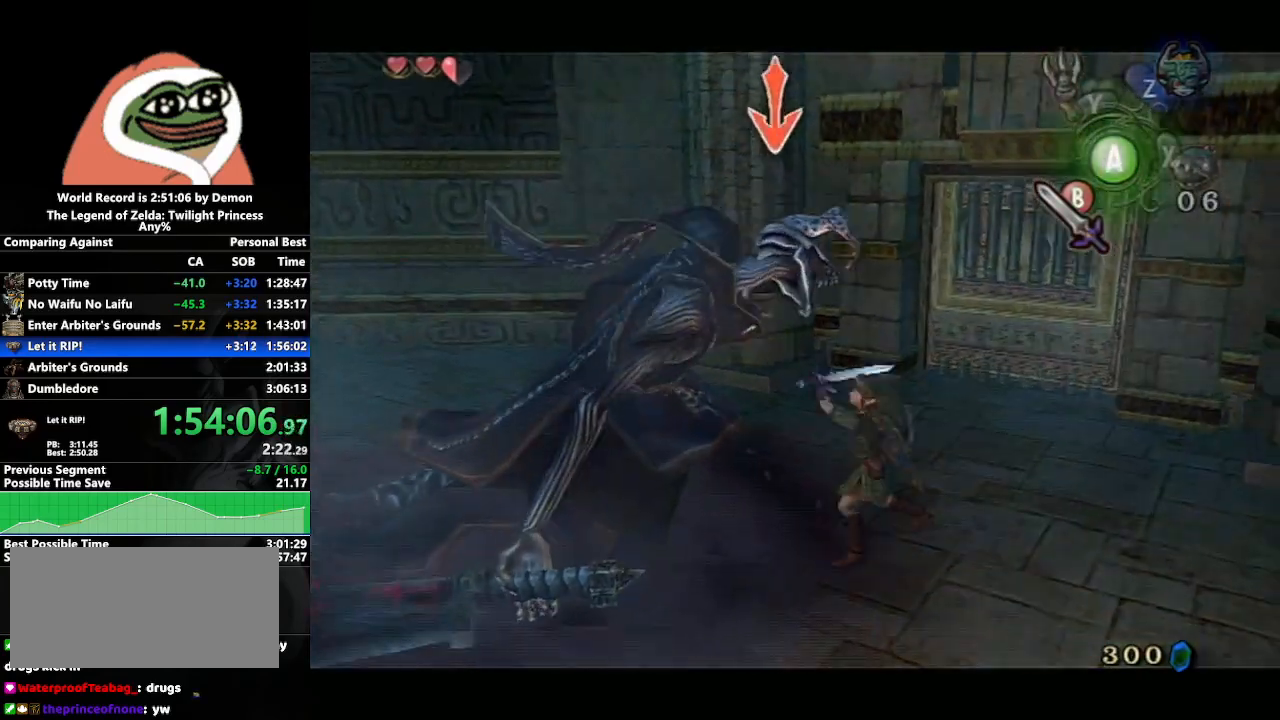
{"buttons": ["L1"], "left_stick": "center", "right_stick": "center", "events": [[50, "B", "down"], [150, "B", "up"], [200, "B", "down"], [283, "B", "up"]]}
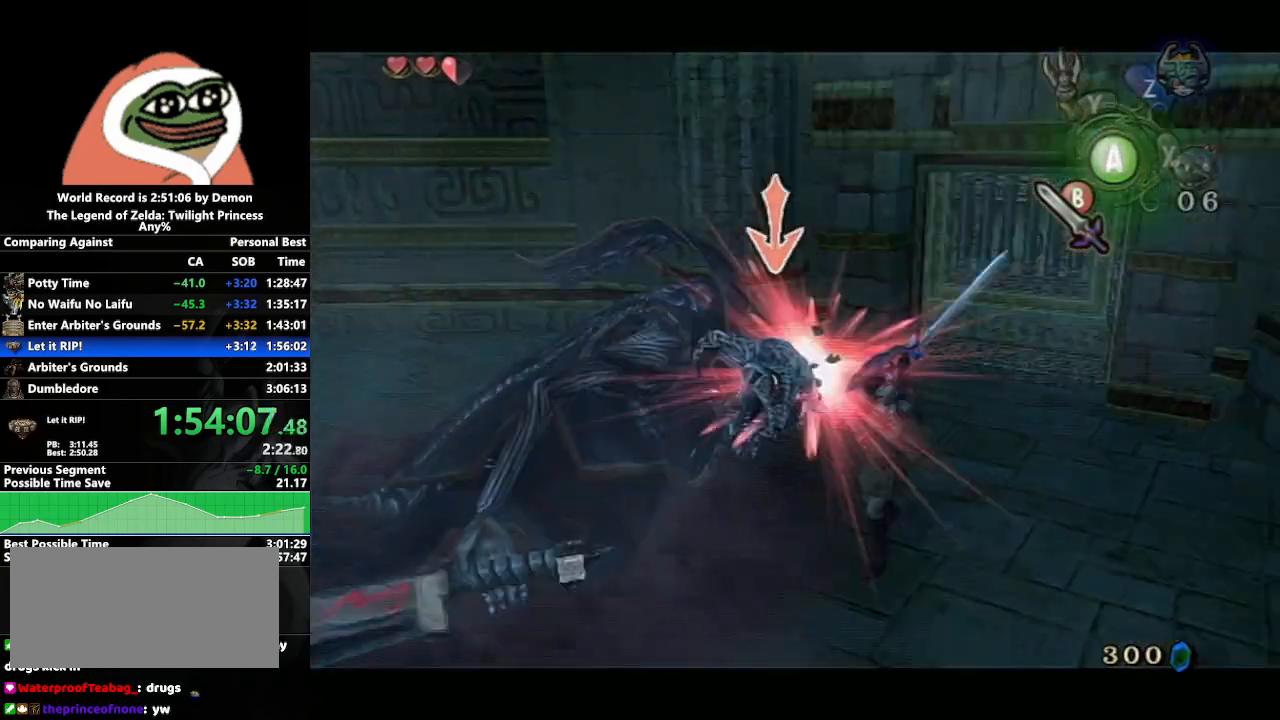
{"buttons": ["L1"], "left_stick": "center", "right_stick": "center", "events": []}
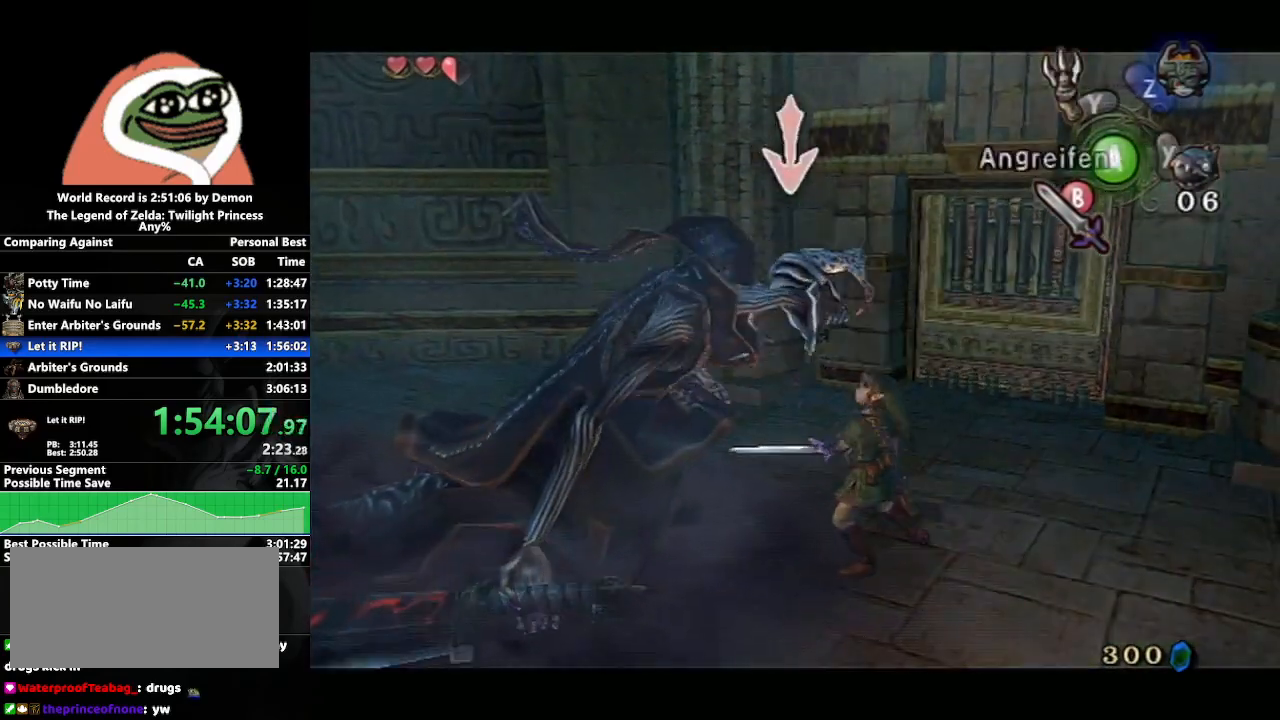
{"buttons": ["L1"], "left_stick": "center", "right_stick": "center", "events": [[83, "B", "down"], [167, "B", "up"], [200, "B", "down"], [333, "B", "up"], [367, "B", "down"], [467, "B", "up"]]}
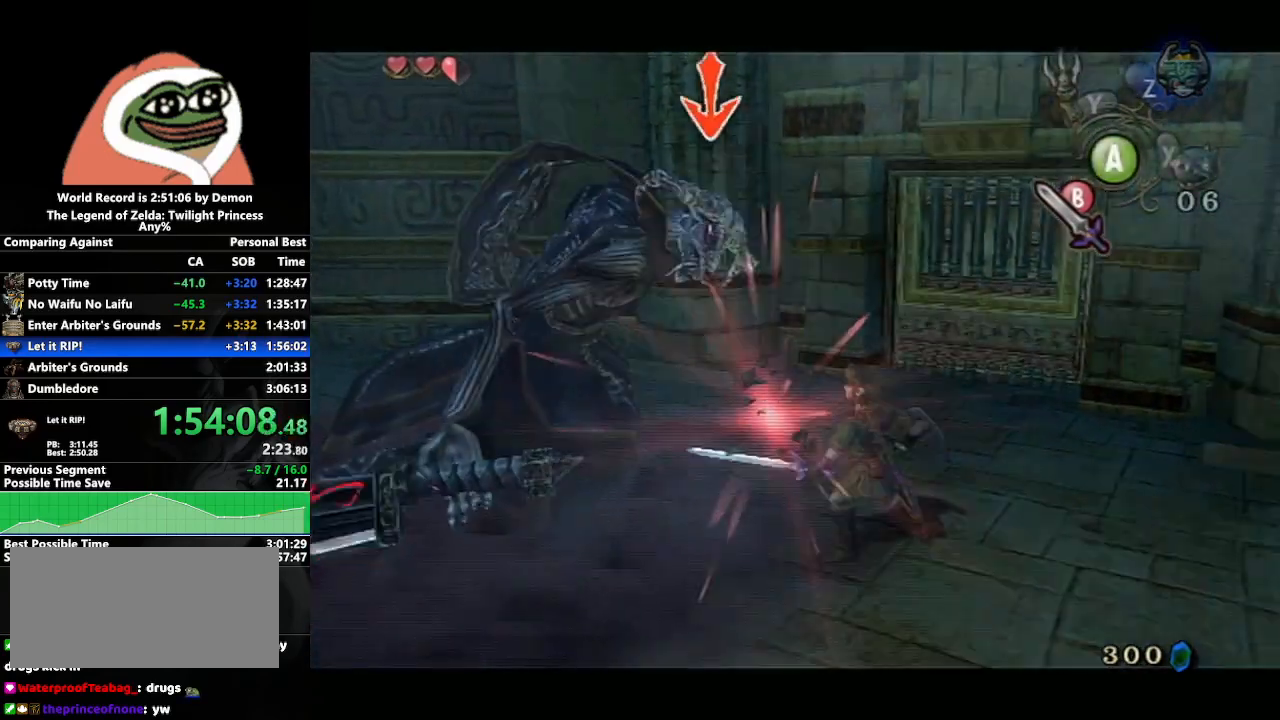
{"buttons": ["B", "L1"], "left_stick": "center", "right_stick": "center", "events": [[17, "B", "down"], [117, "B", "up"], [183, "B", "down"], [267, "B", "up"], [317, "B", "down"], [400, "B", "up"], [450, "B", "down"]]}
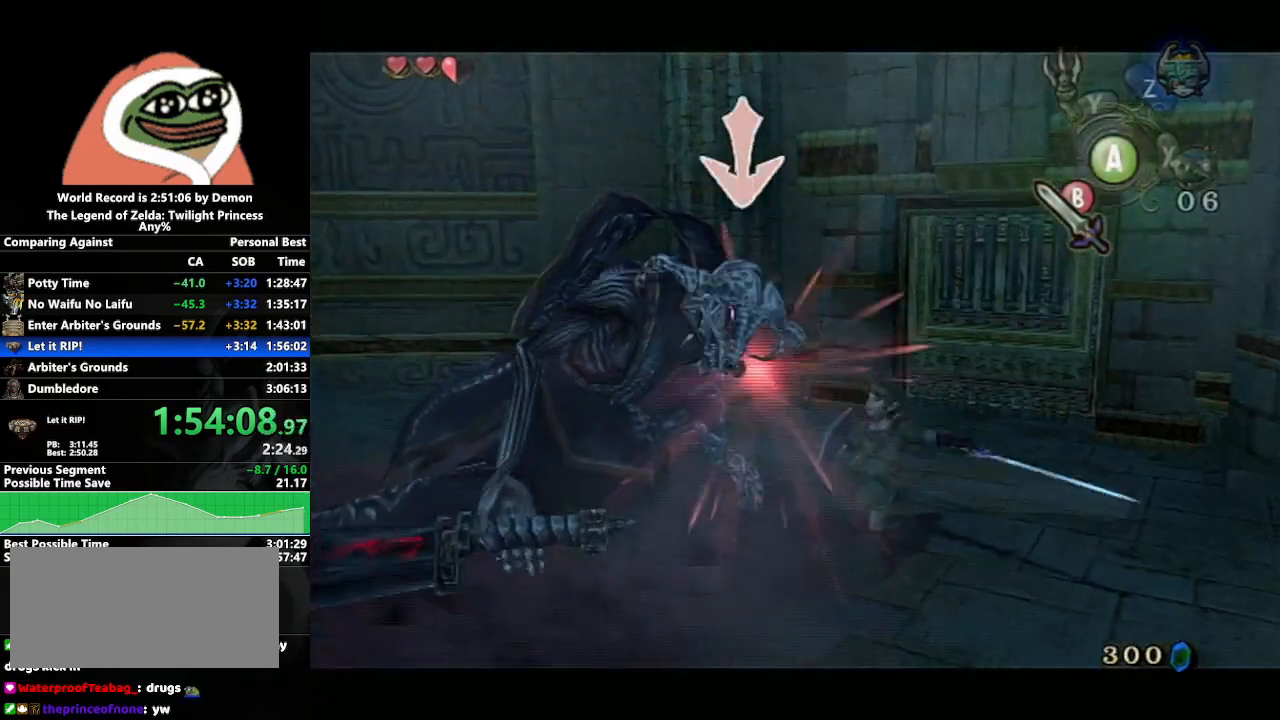
{"buttons": ["L1"], "left_stick": "center", "right_stick": "center", "events": [[67, "B", "up"]]}
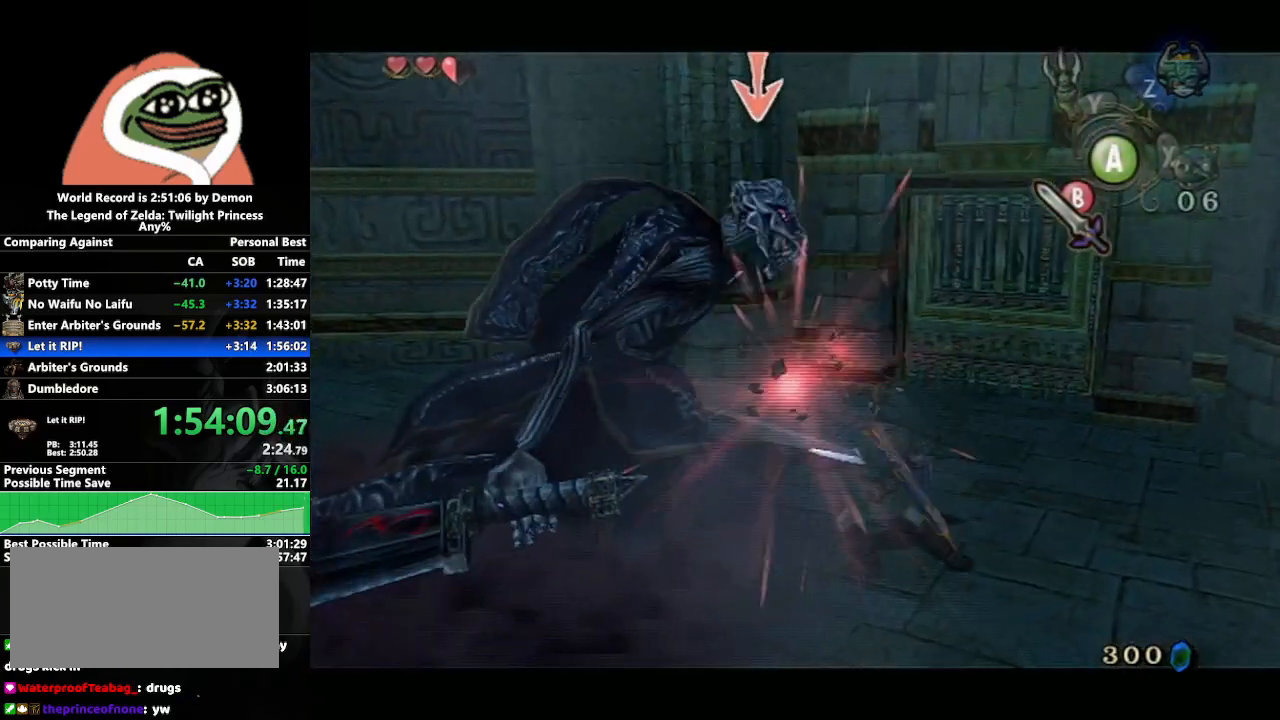
{"buttons": ["B", "L1"], "left_stick": "center", "right_stick": "center", "events": [[350, "B", "down"], [417, "B", "up"], [450, "B", "down"]]}
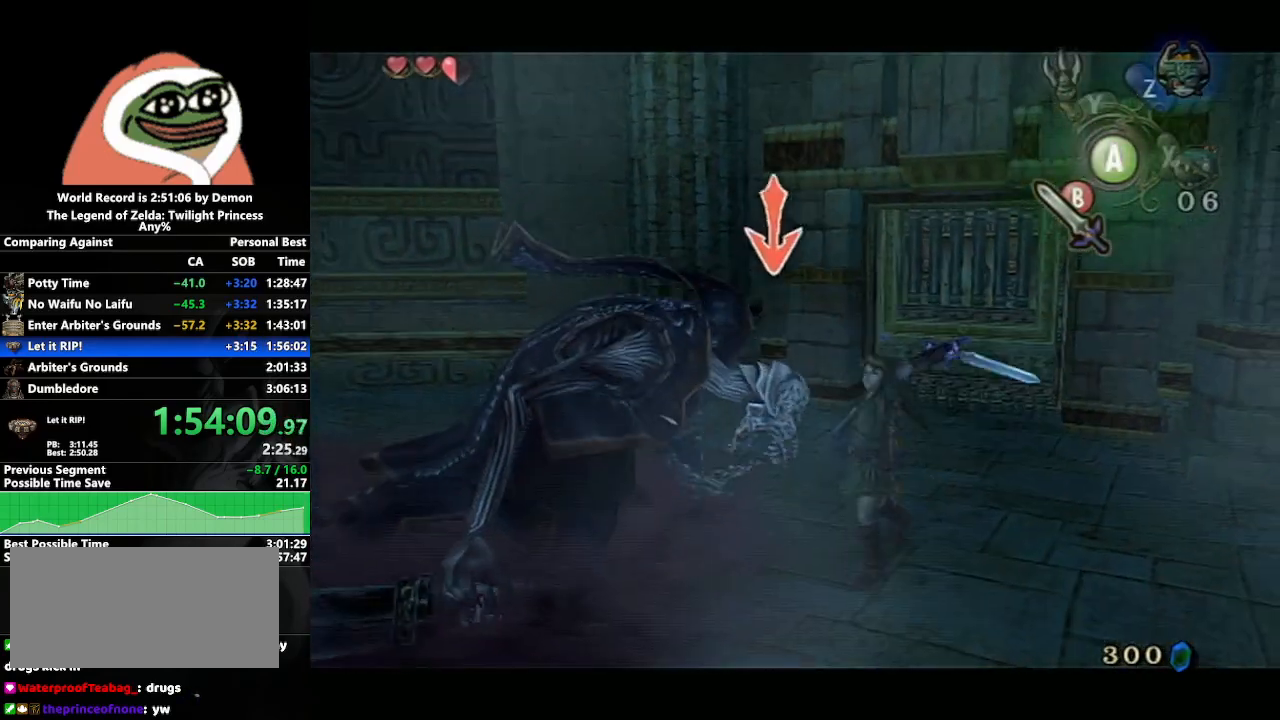
{"buttons": ["B", "L1"], "left_stick": "center", "right_stick": "center", "events": [[83, "B", "up"], [150, "B", "down"], [250, "B", "up"], [300, "B", "down"], [417, "B", "up"], [483, "B", "down"]]}
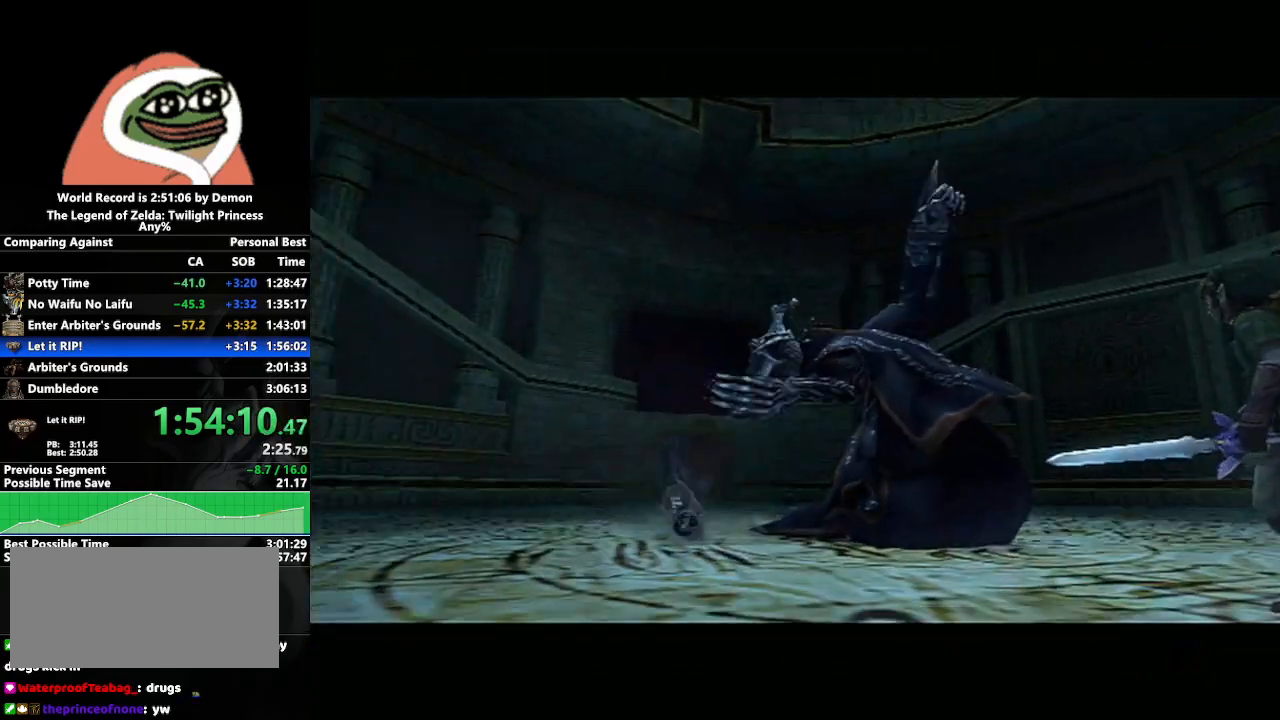
{"buttons": [], "left_stick": "down-right", "right_stick": "center", "events": [[33, "B", "up"], [300, "L1", "up"], [417, "left_stick", "down-right"]]}
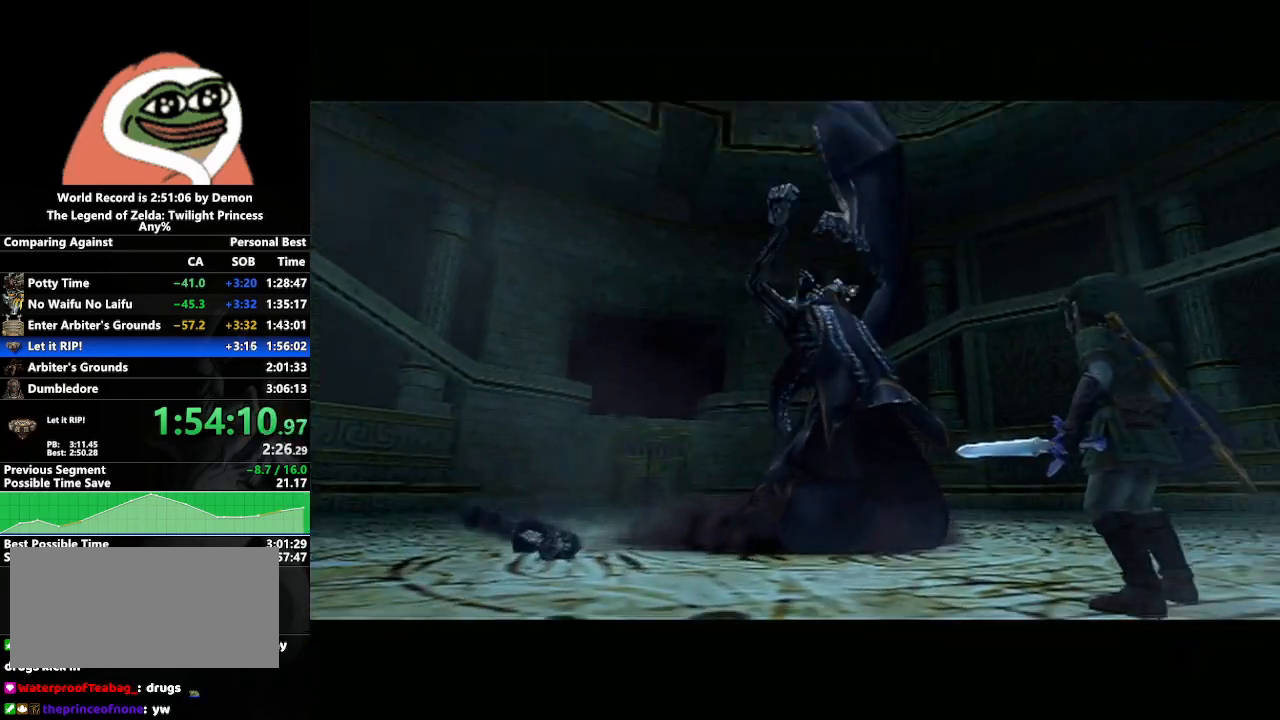
{"buttons": [], "left_stick": "center", "right_stick": "center", "events": [[133, "left_stick", "center"], [200, "left_stick", "left"], [417, "left_stick", "center"]]}
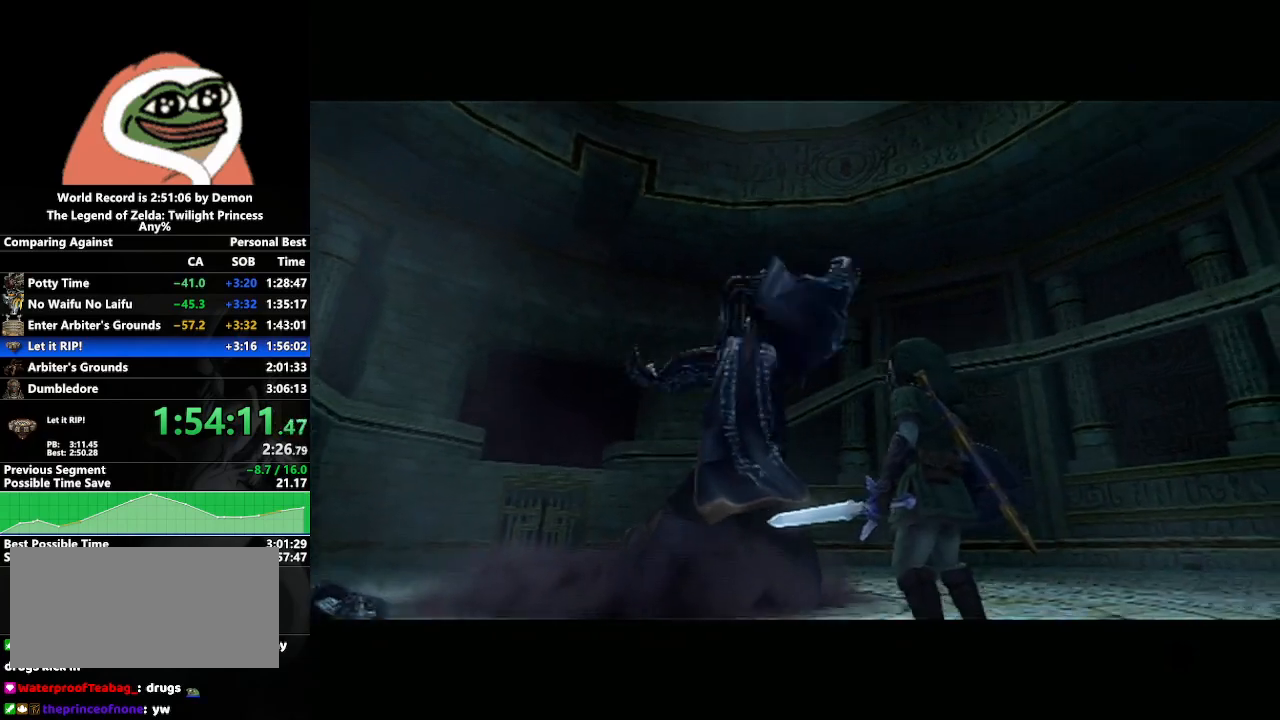
{"buttons": [], "left_stick": "center", "right_stick": "center", "events": []}
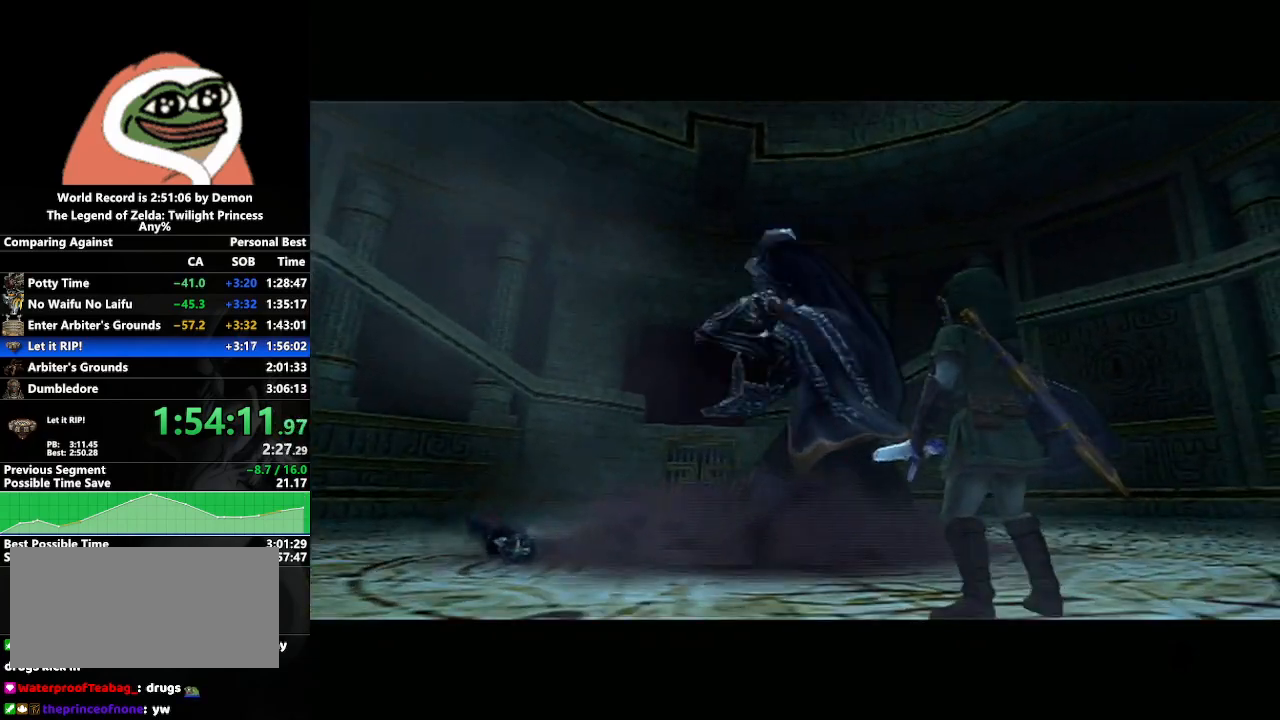
{"buttons": [], "left_stick": "center", "right_stick": "center", "events": []}
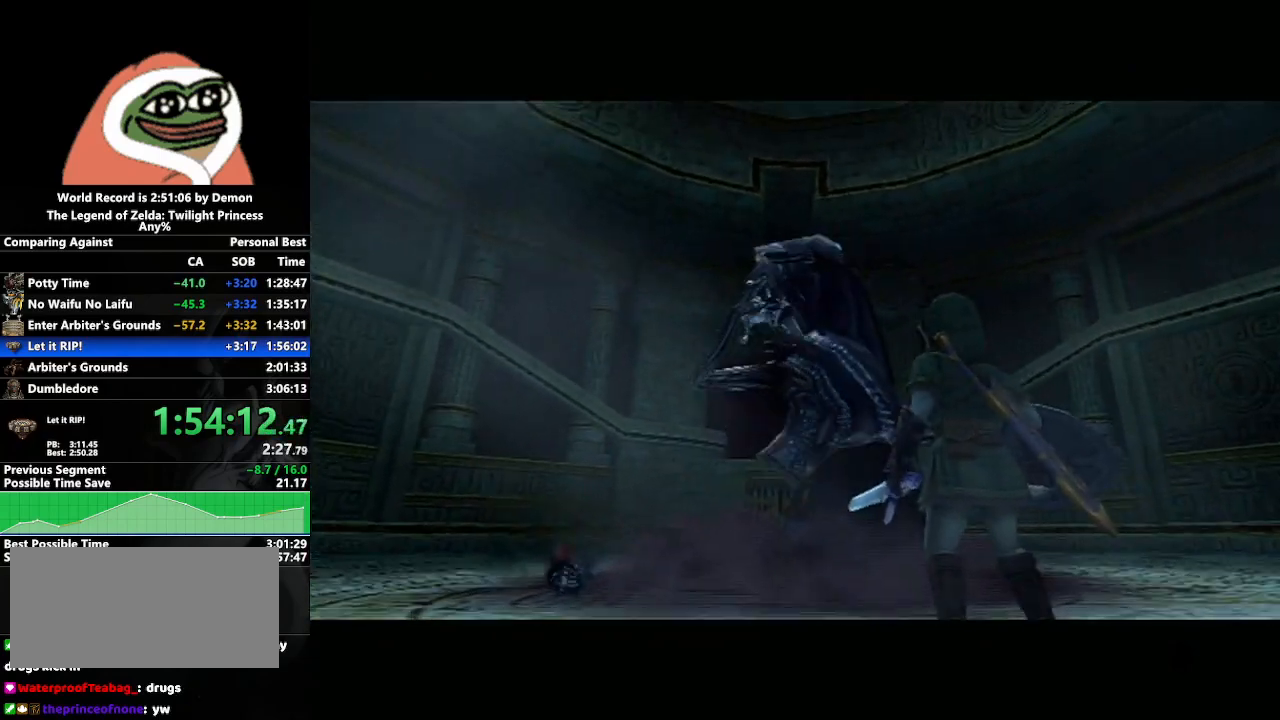
{"buttons": [], "left_stick": "center", "right_stick": "center", "events": []}
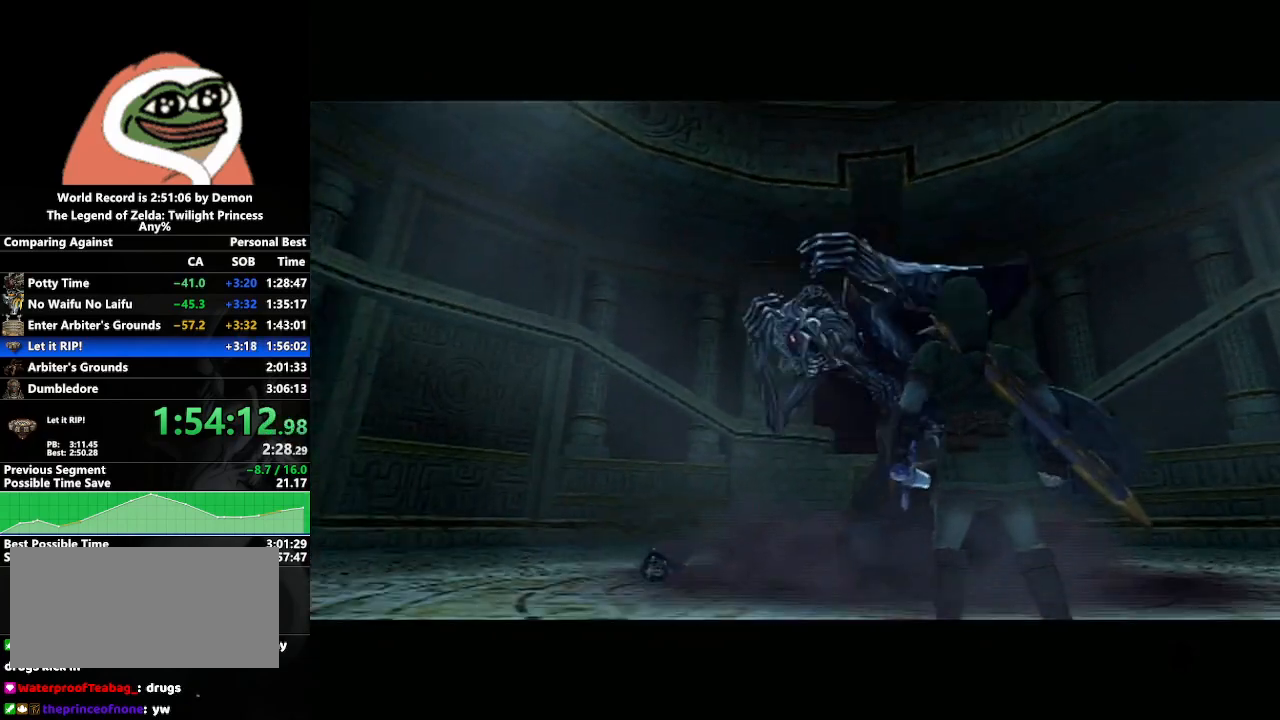
{"buttons": [], "left_stick": "center", "right_stick": "center", "events": []}
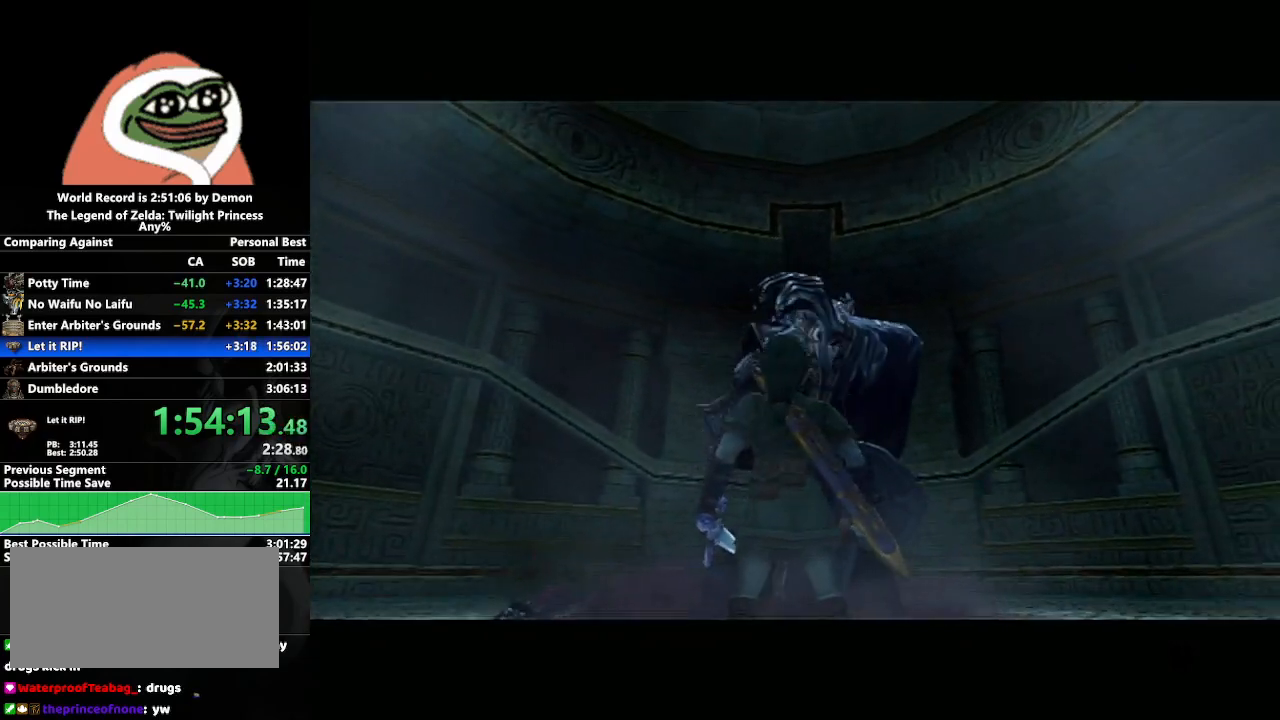
{"buttons": [], "left_stick": "center", "right_stick": "center", "events": []}
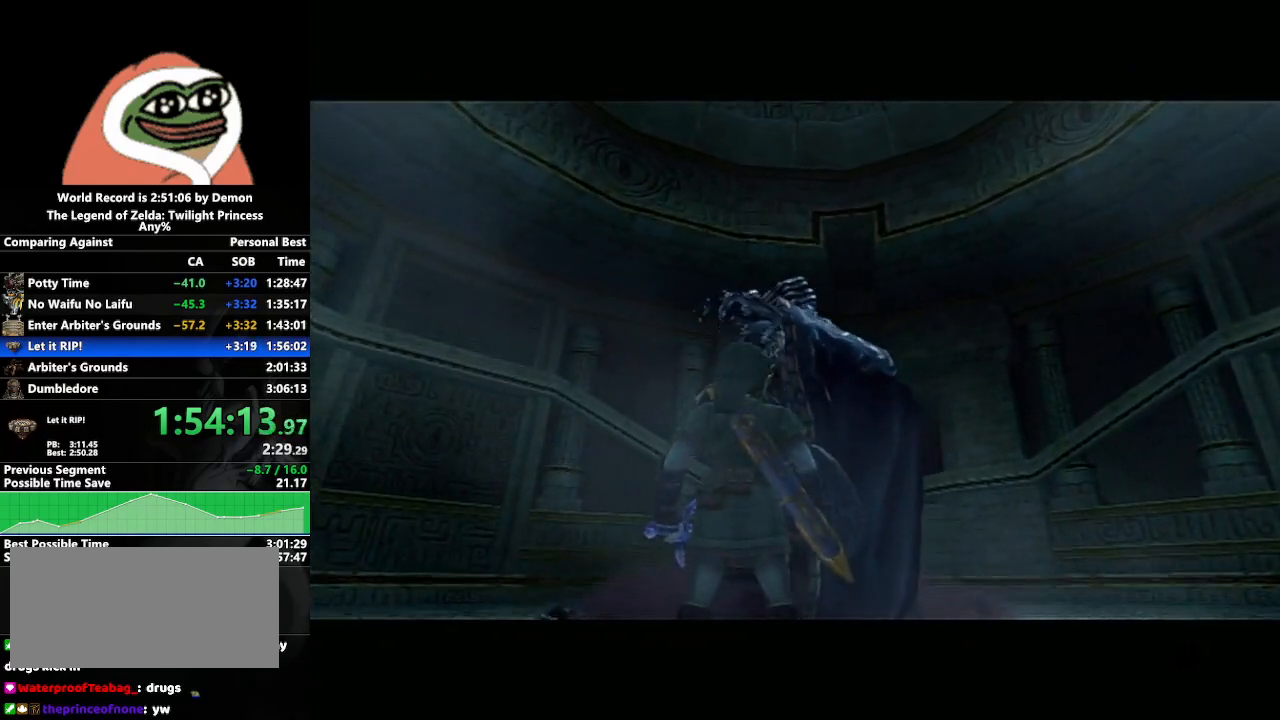
{"buttons": [], "left_stick": "center", "right_stick": "center", "events": []}
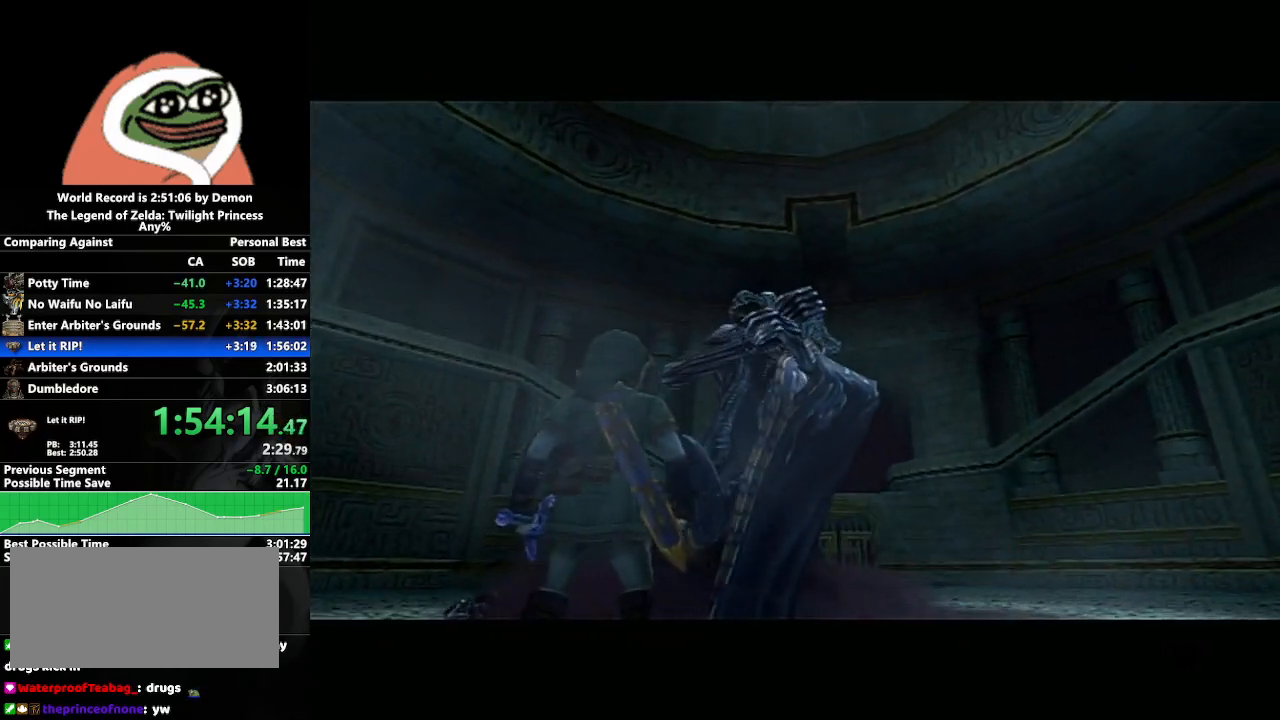
{"buttons": [], "left_stick": "center", "right_stick": "center", "events": []}
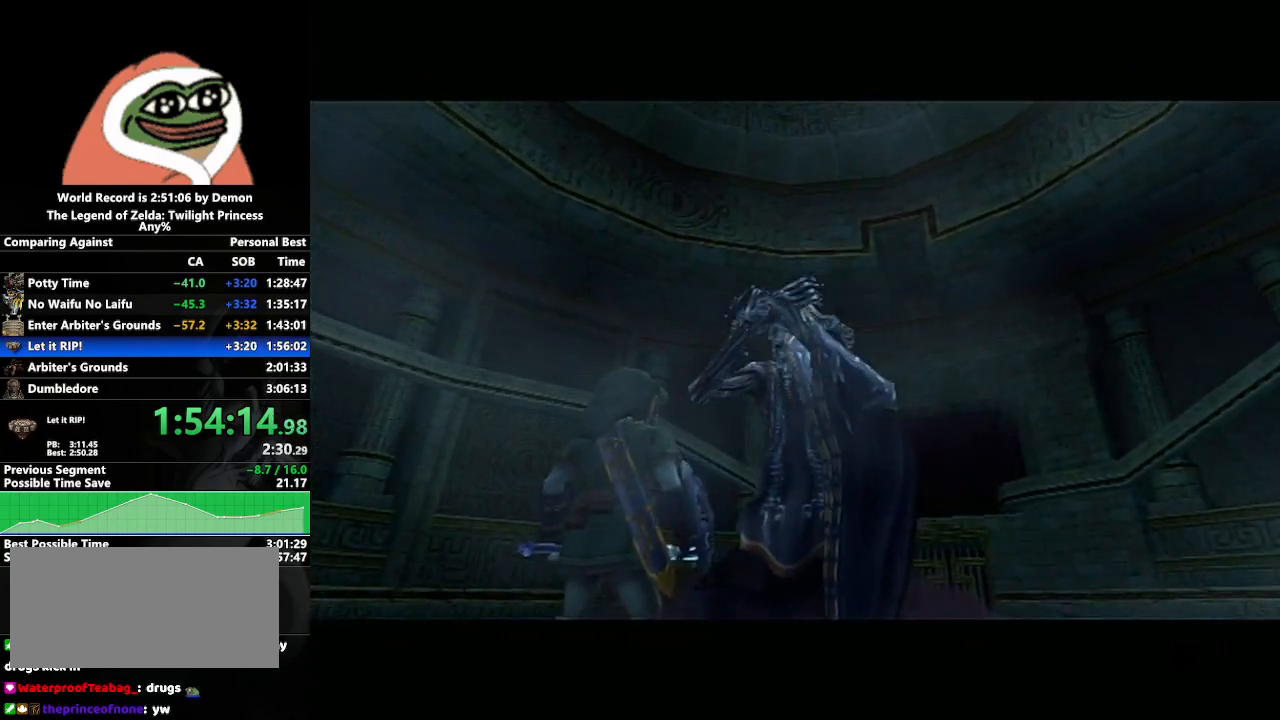
{"buttons": [], "left_stick": "center", "right_stick": "center", "events": []}